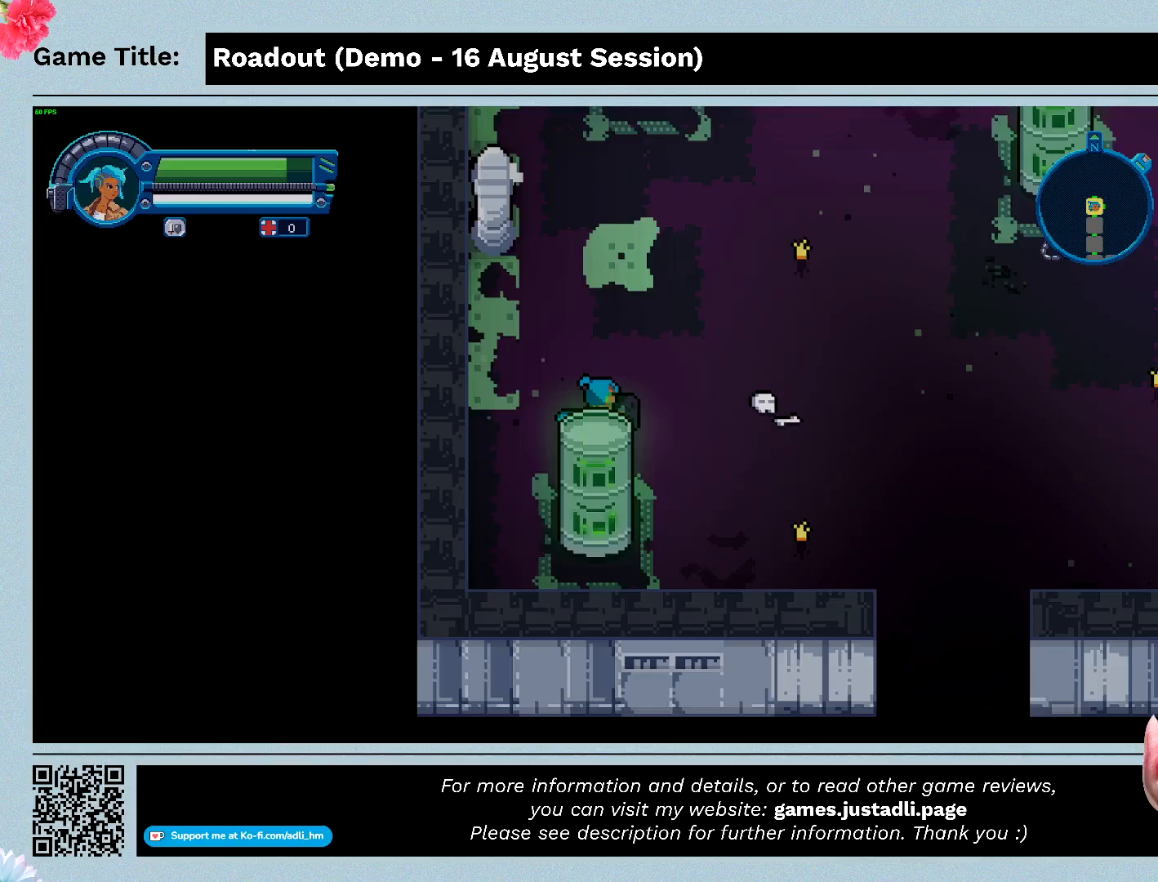
Gameplay with keyboard; each line is a JSON object with the keys held at the frame after it. "events" lists presses ("down") and releases ("up") of "0", "1", "2", "3", "4", "5", "6", "7", "8", "9", "a", "alt", "b", "c", "caps_lock", "ctrl", "d", "down", "e", "escape", "f", "f1", "f2", "f3", "f4", "f5", "f6", "f7", "f8", "g", "h", "i", "j", "k", "l", "left", "m", "n", "o", "p", "q", "r", "return", "right", "s", "shift", "space", "t", "tab", "tilde", "u", "up", "v", "w", "x", "y" and "z" between this image and that frame as [ms after this image, input, new state], when the widget could be followed in between. No other keys are recorded. Mouse input is not recorded.
{"keys": ["d"], "events": [[200, "d", "down"]]}
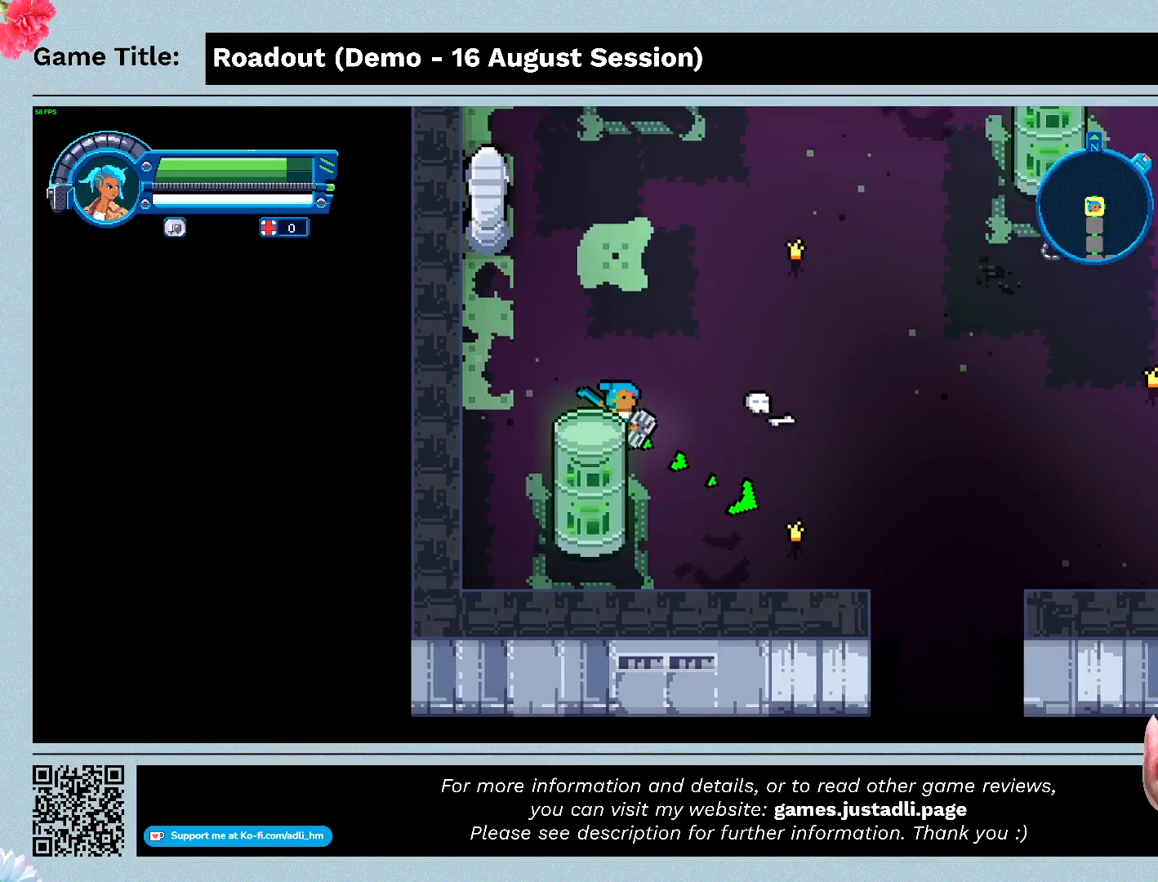
{"keys": ["d"], "events": []}
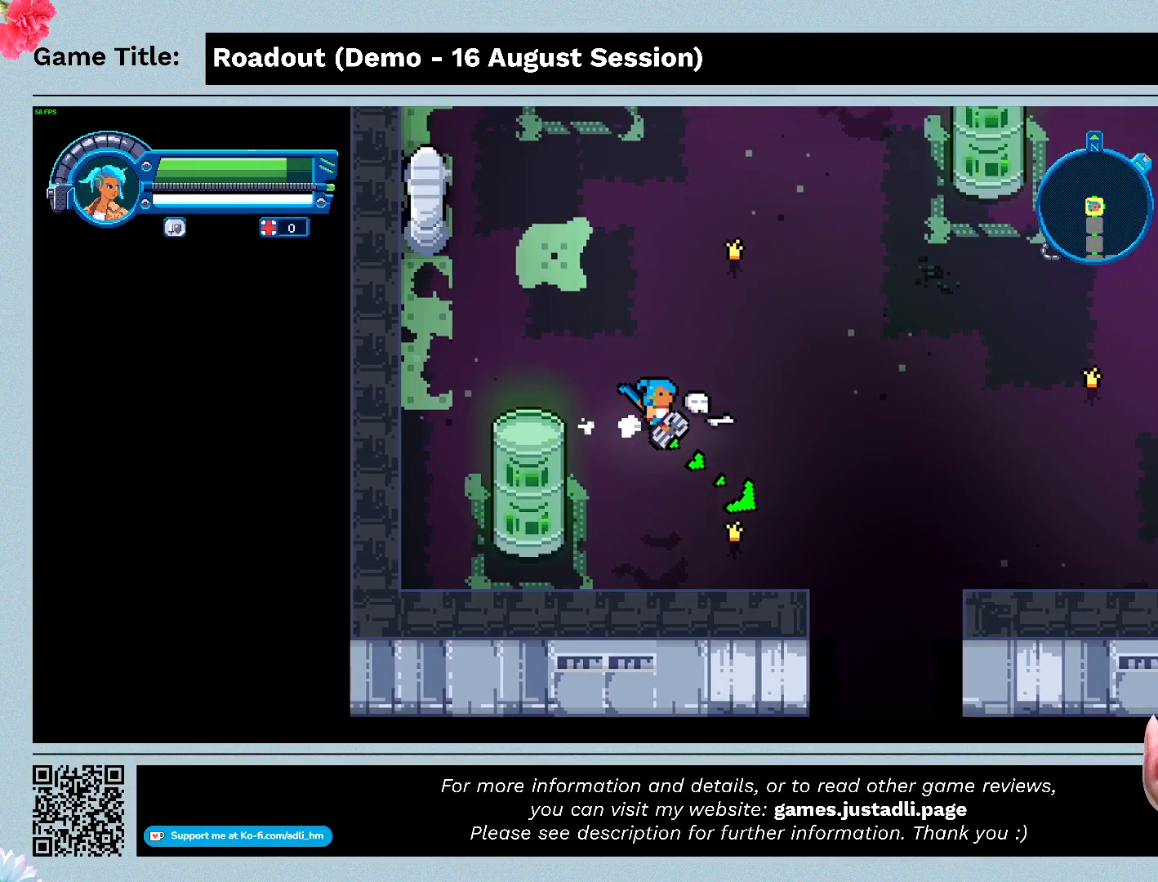
{"keys": ["d"], "events": []}
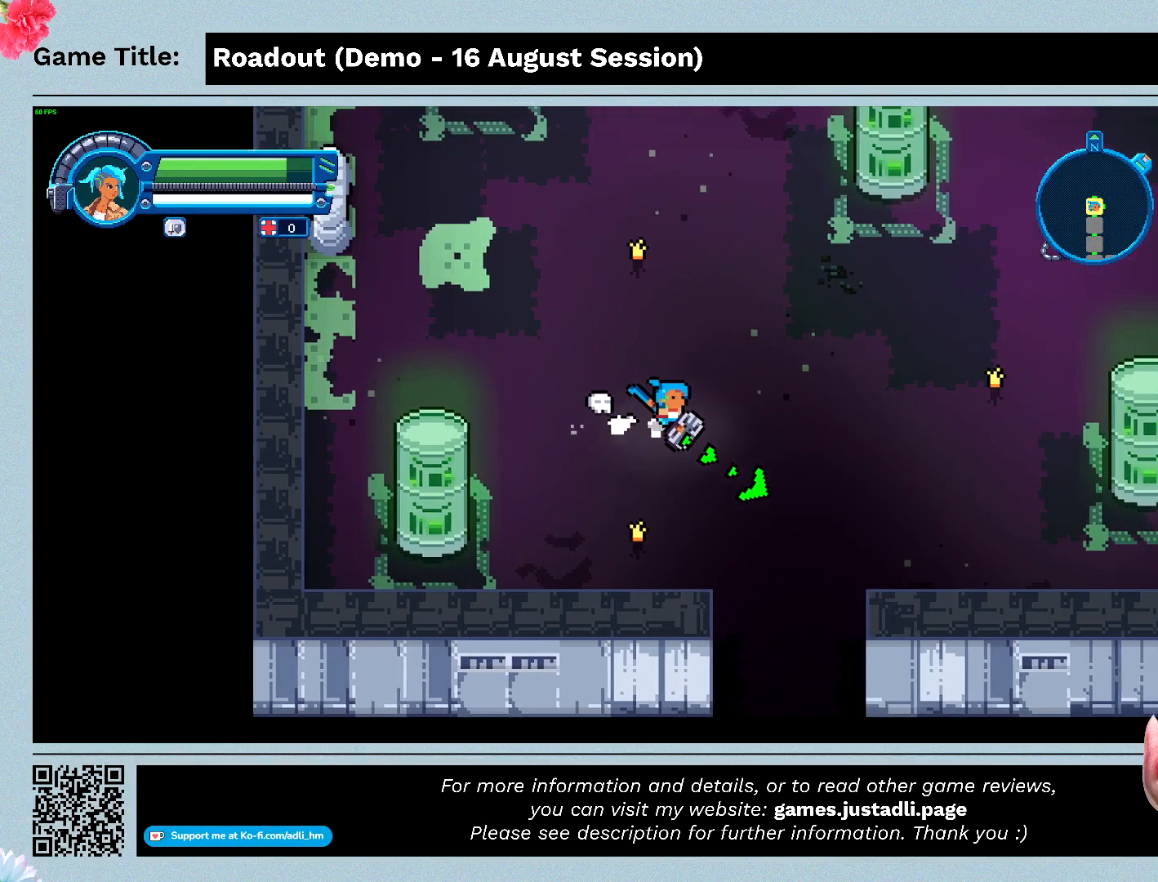
{"keys": ["d"], "events": []}
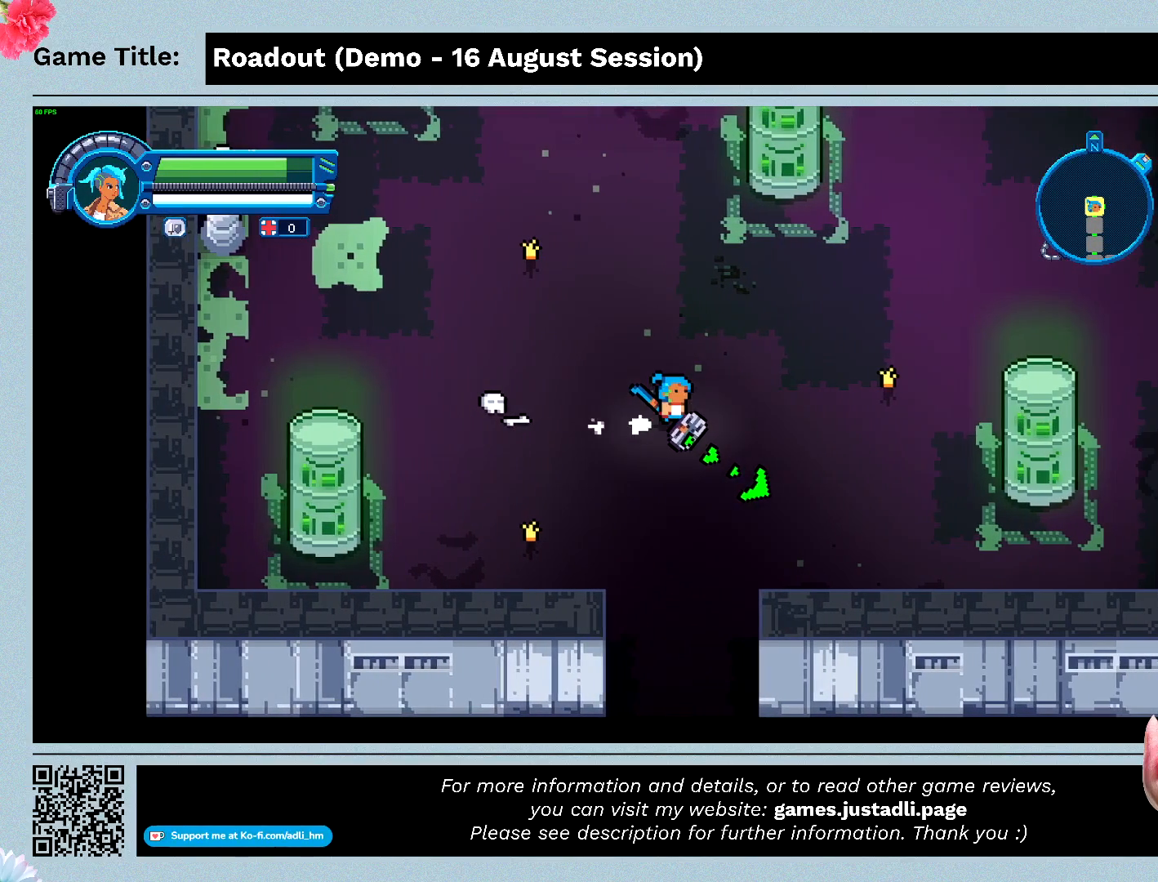
{"keys": ["d"], "events": []}
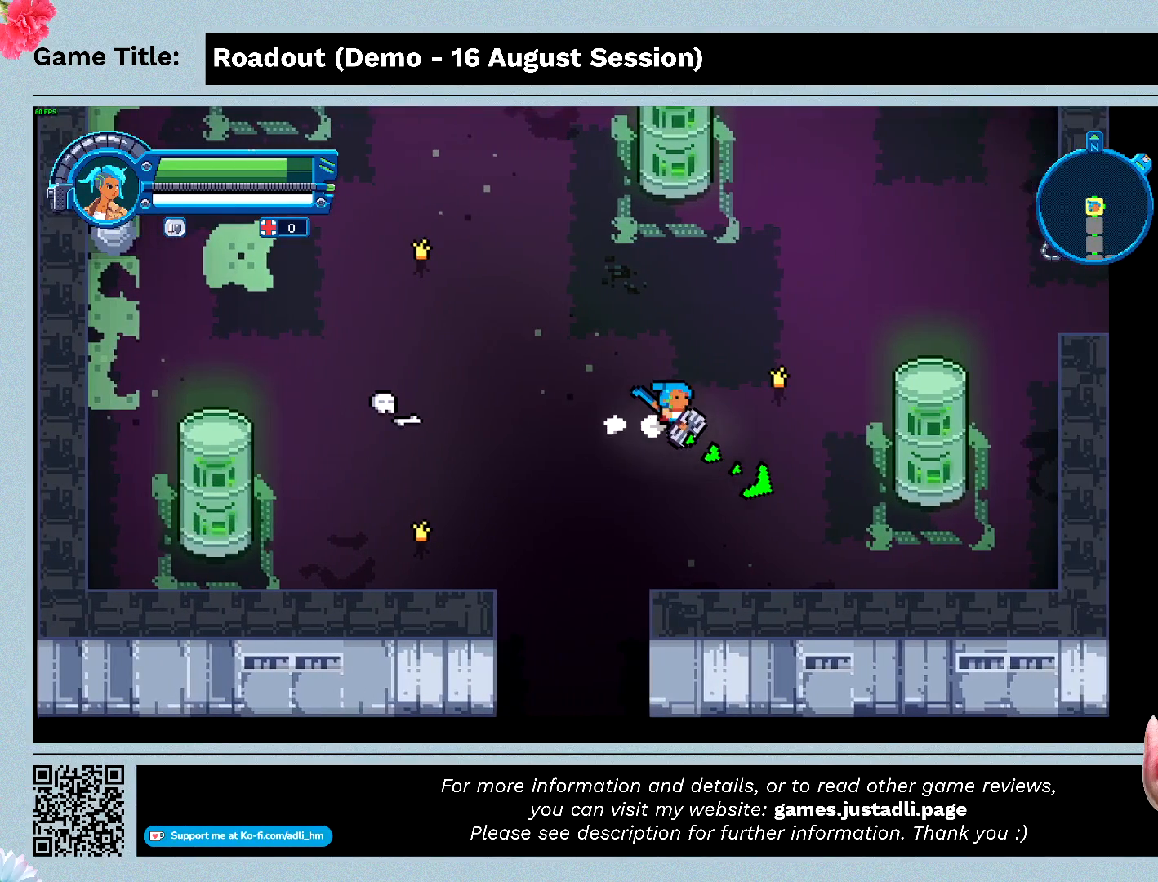
{"keys": [], "events": [[433, "d", "up"]]}
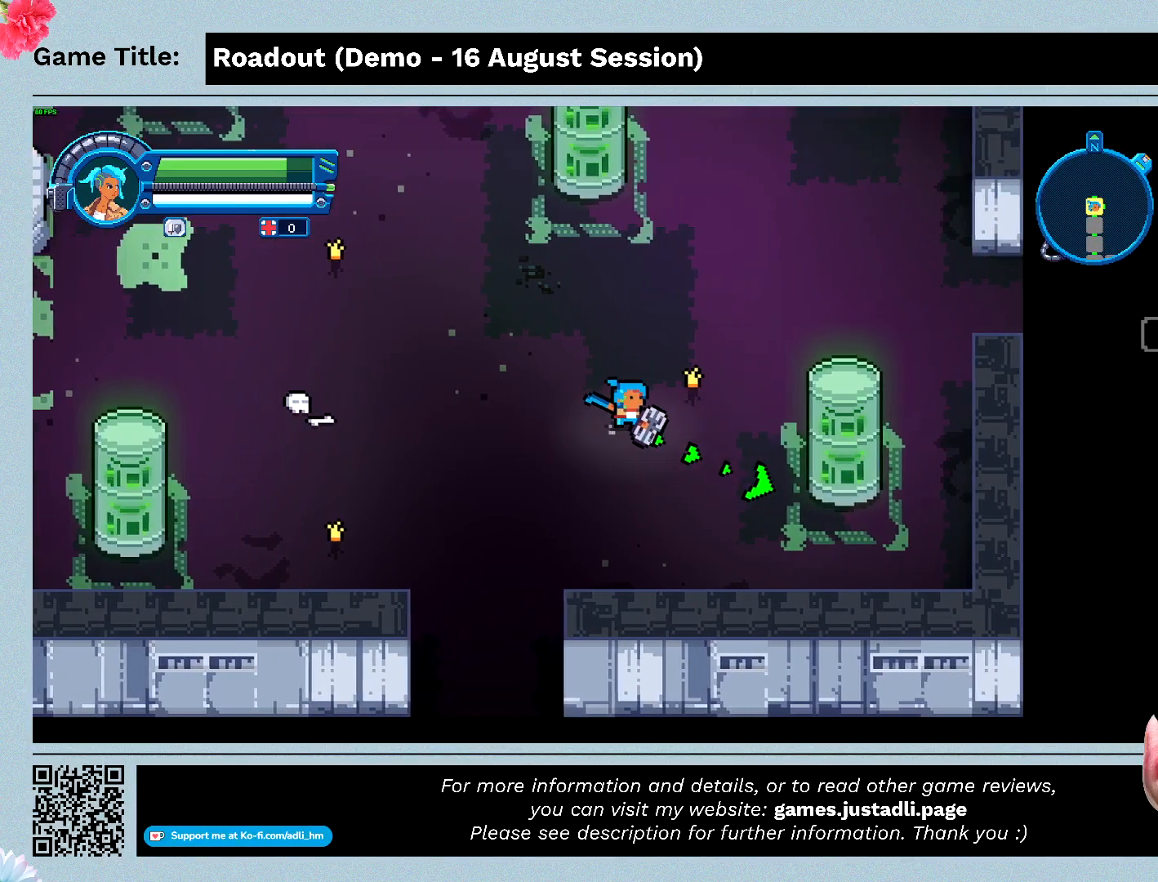
{"keys": [], "events": []}
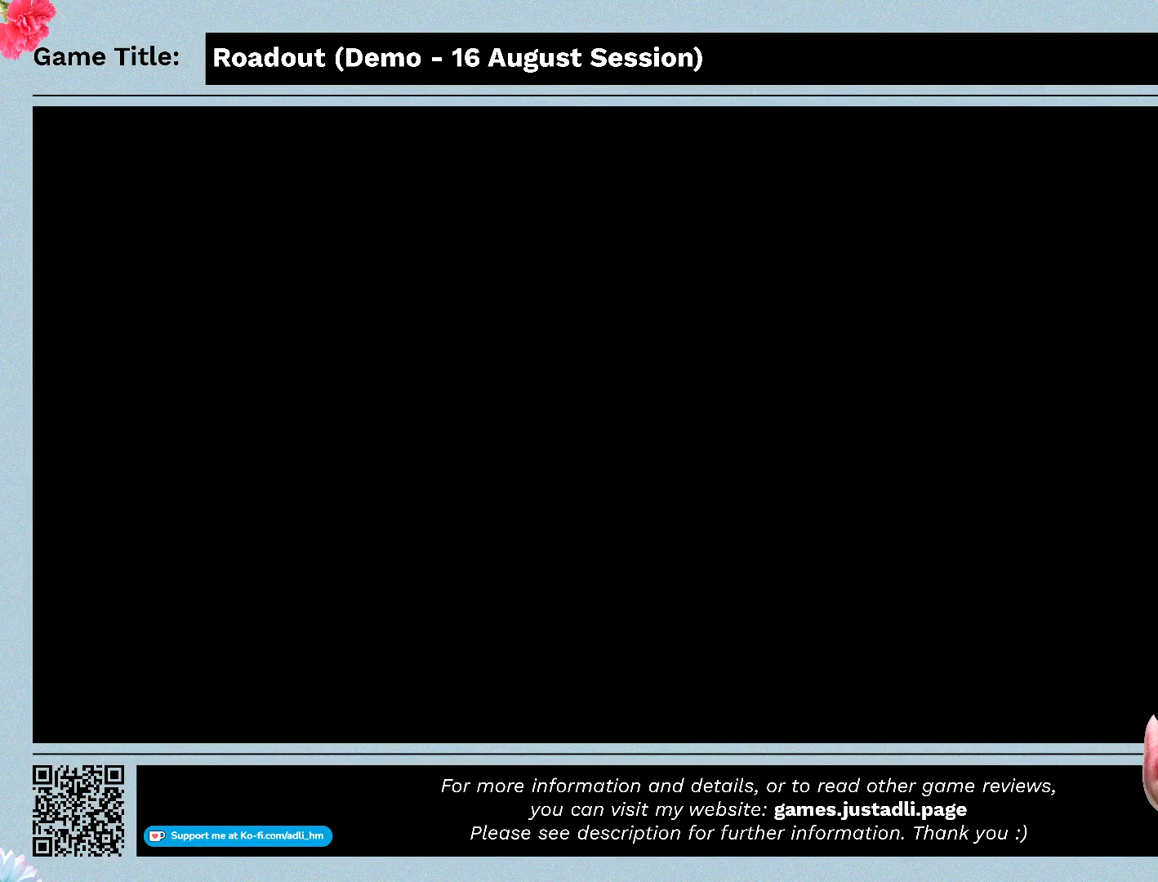
{"keys": [], "events": []}
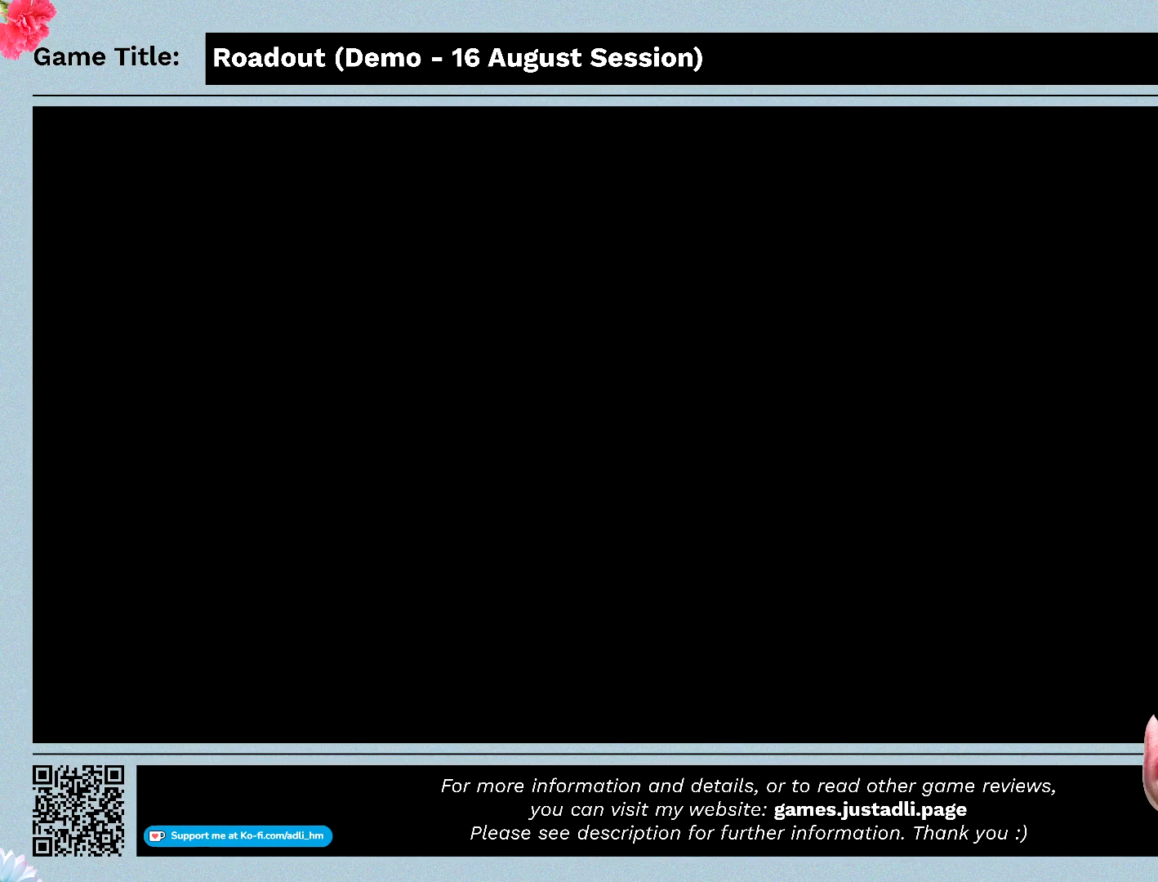
{"keys": [], "events": []}
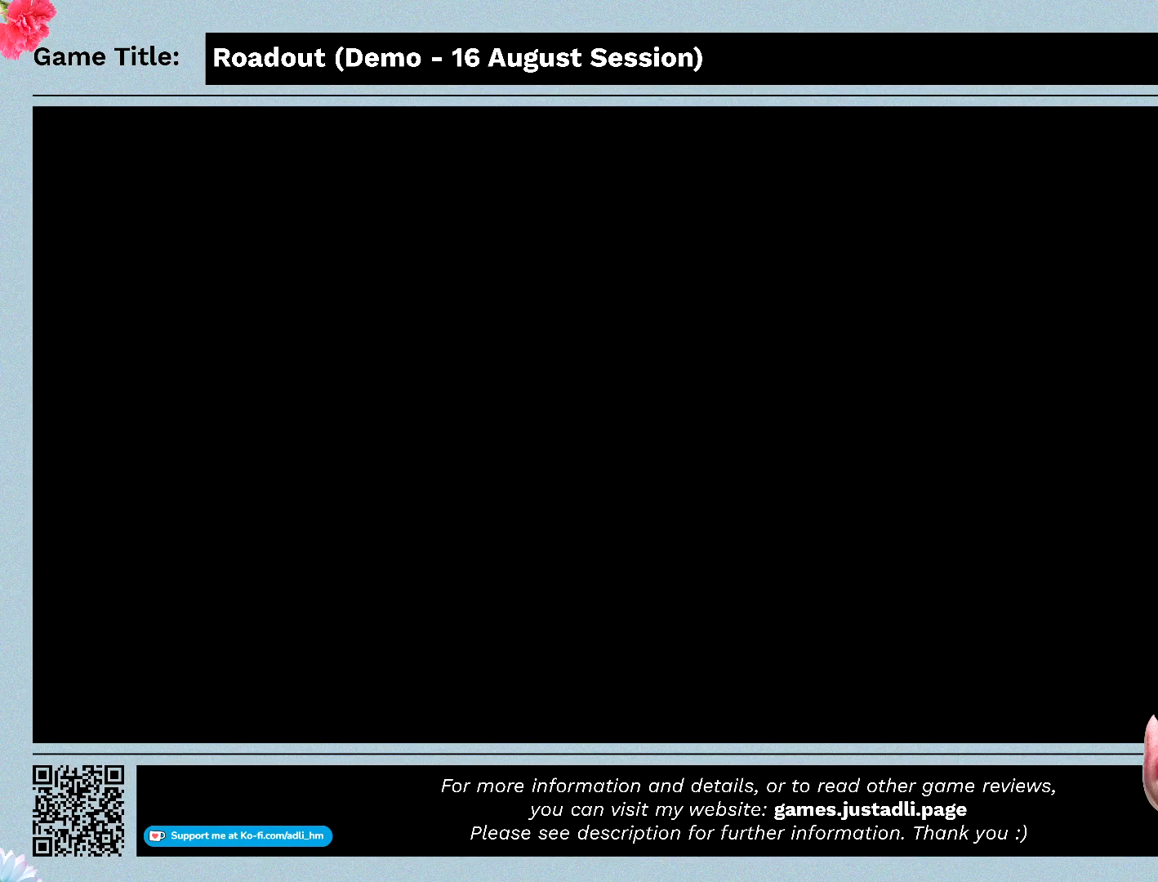
{"keys": [], "events": []}
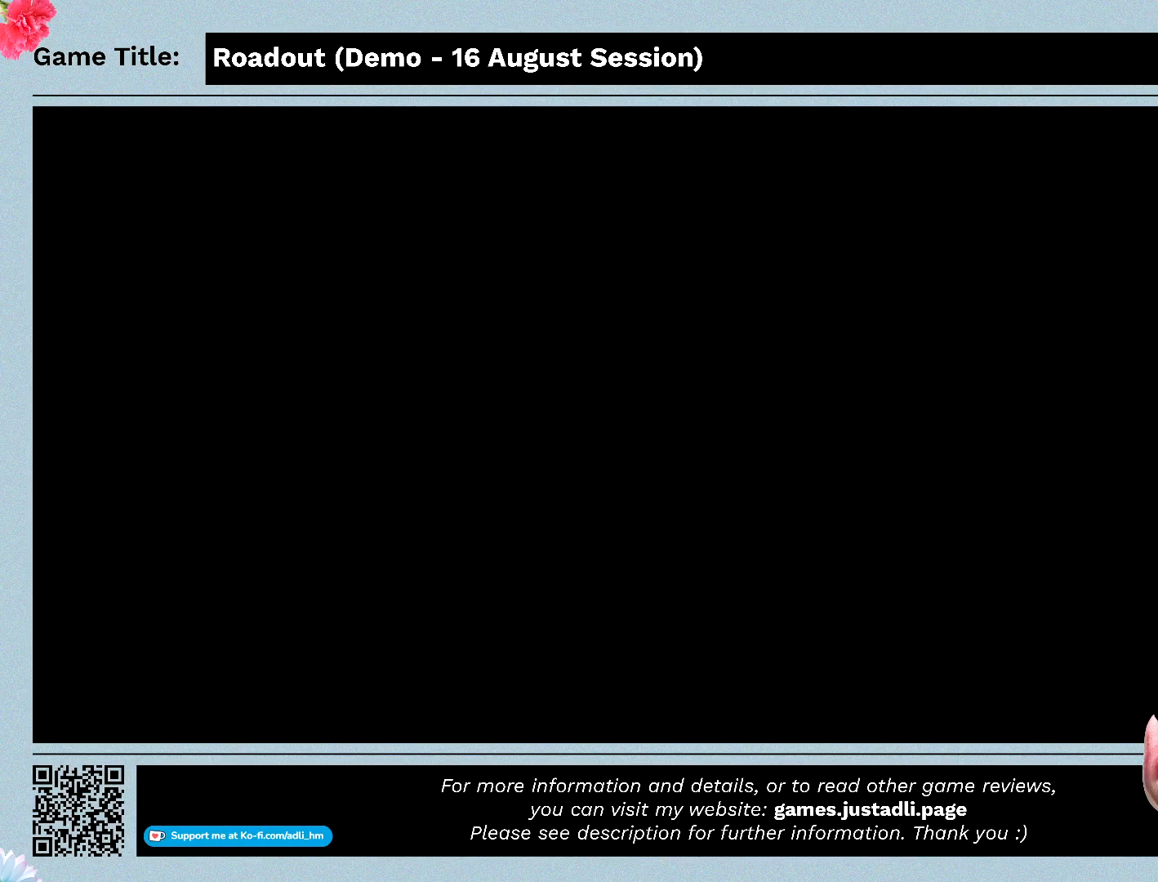
{"keys": [], "events": []}
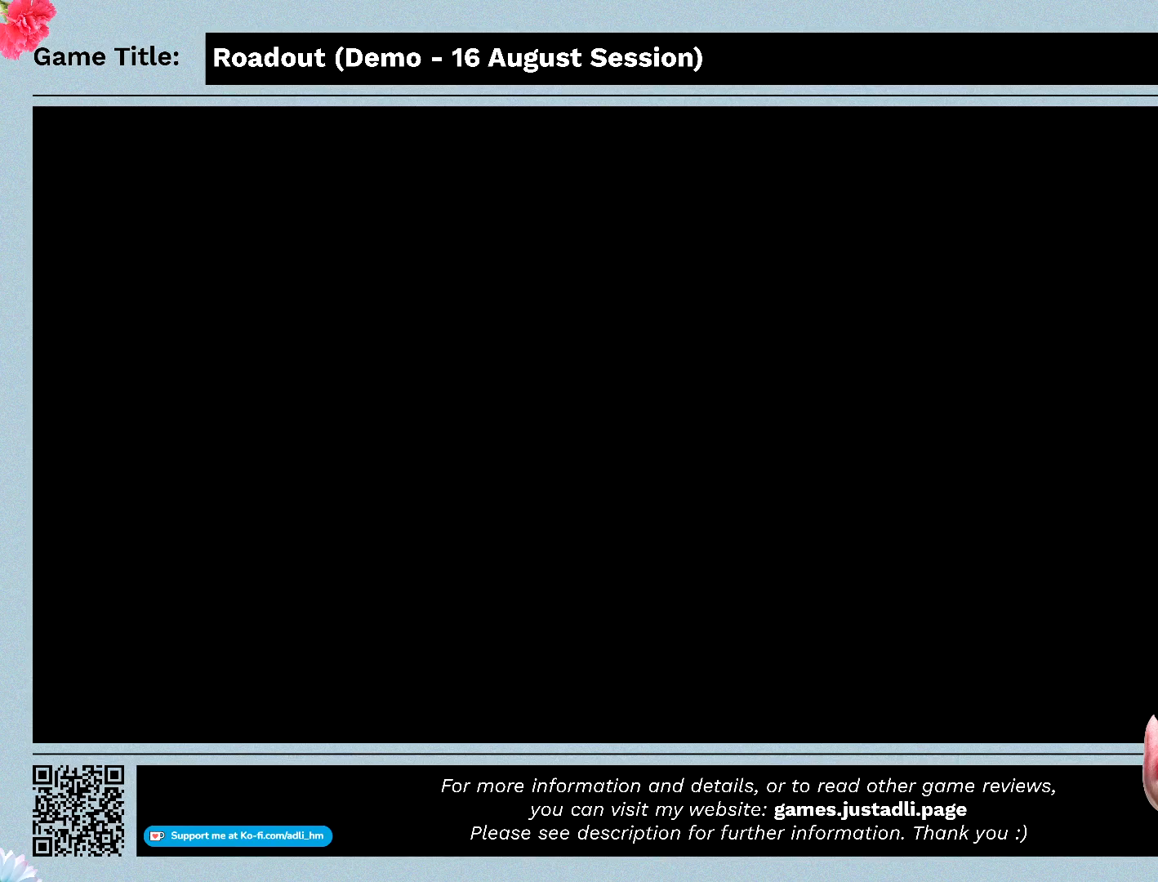
{"keys": [], "events": []}
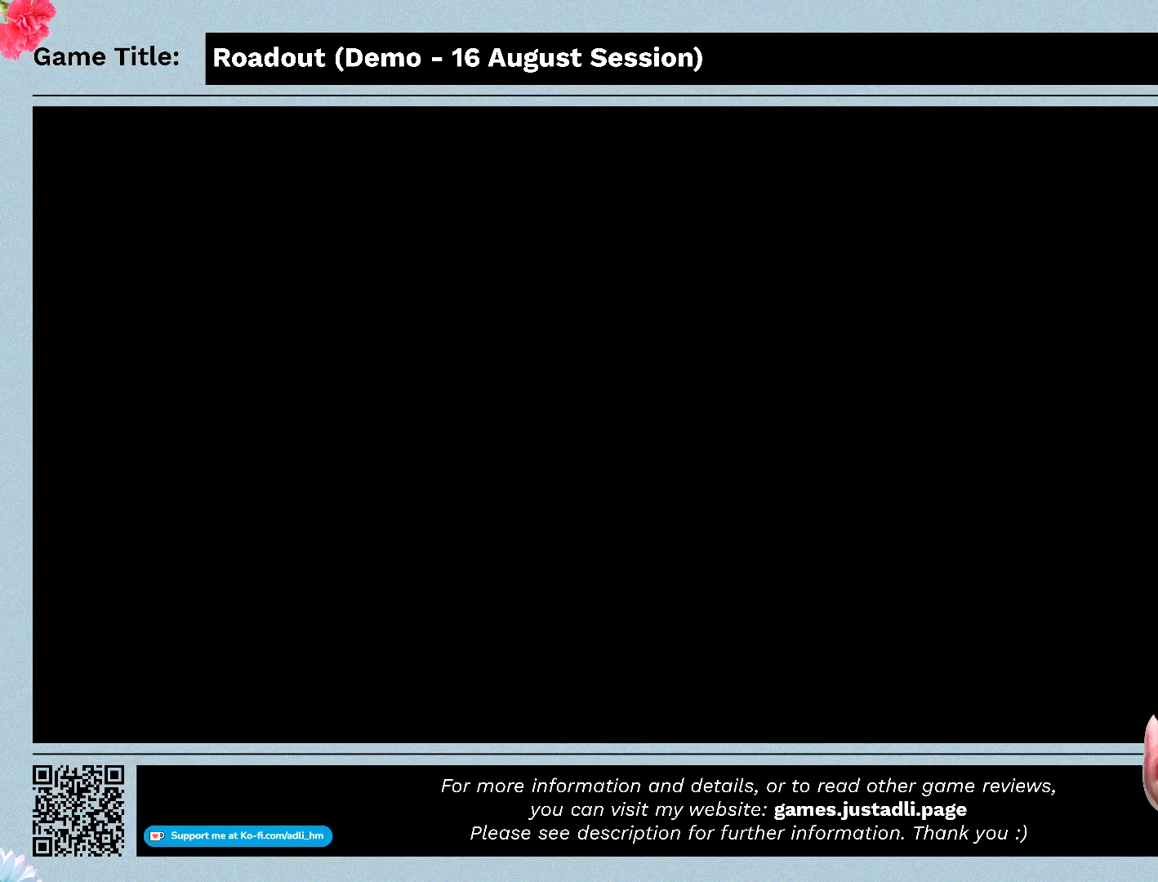
{"keys": ["w"], "events": [[167, "w", "down"]]}
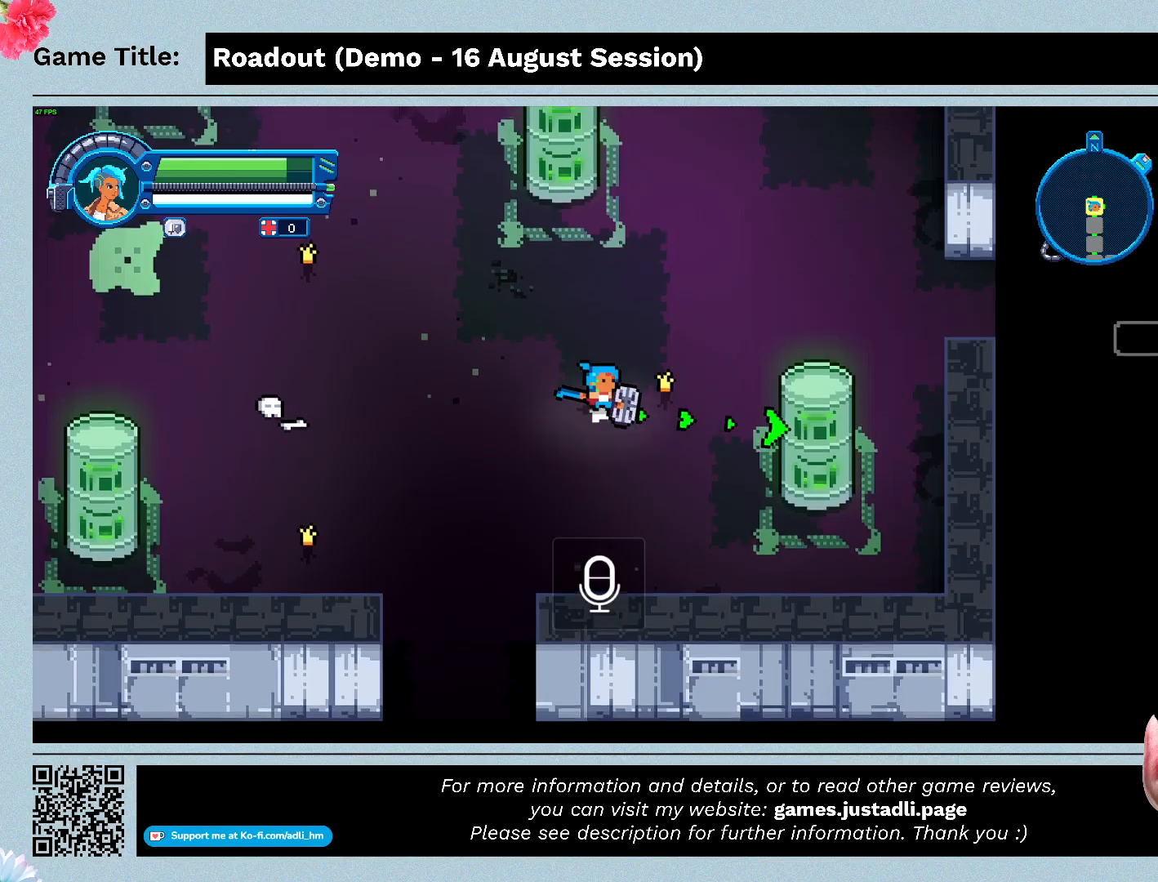
{"keys": ["w"], "events": []}
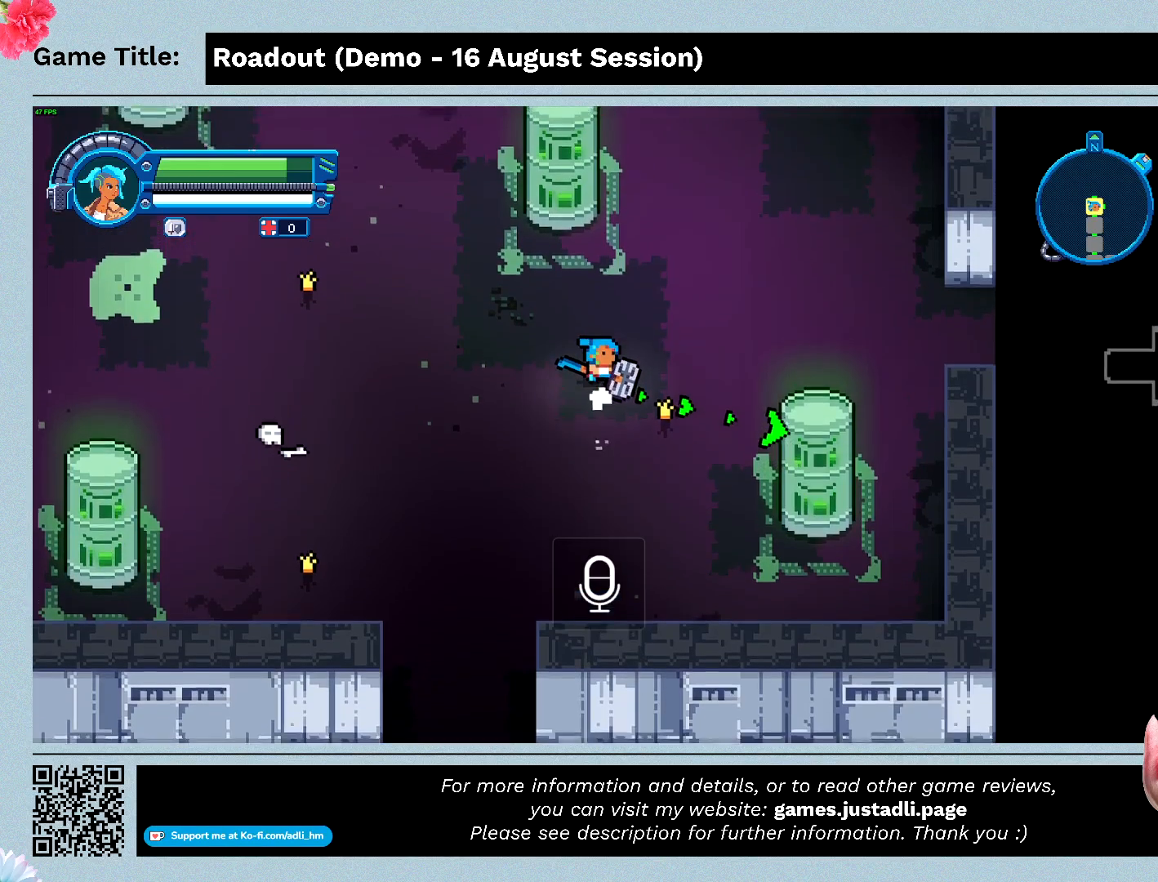
{"keys": ["q"], "events": [[333, "q", "down"], [433, "w", "up"]]}
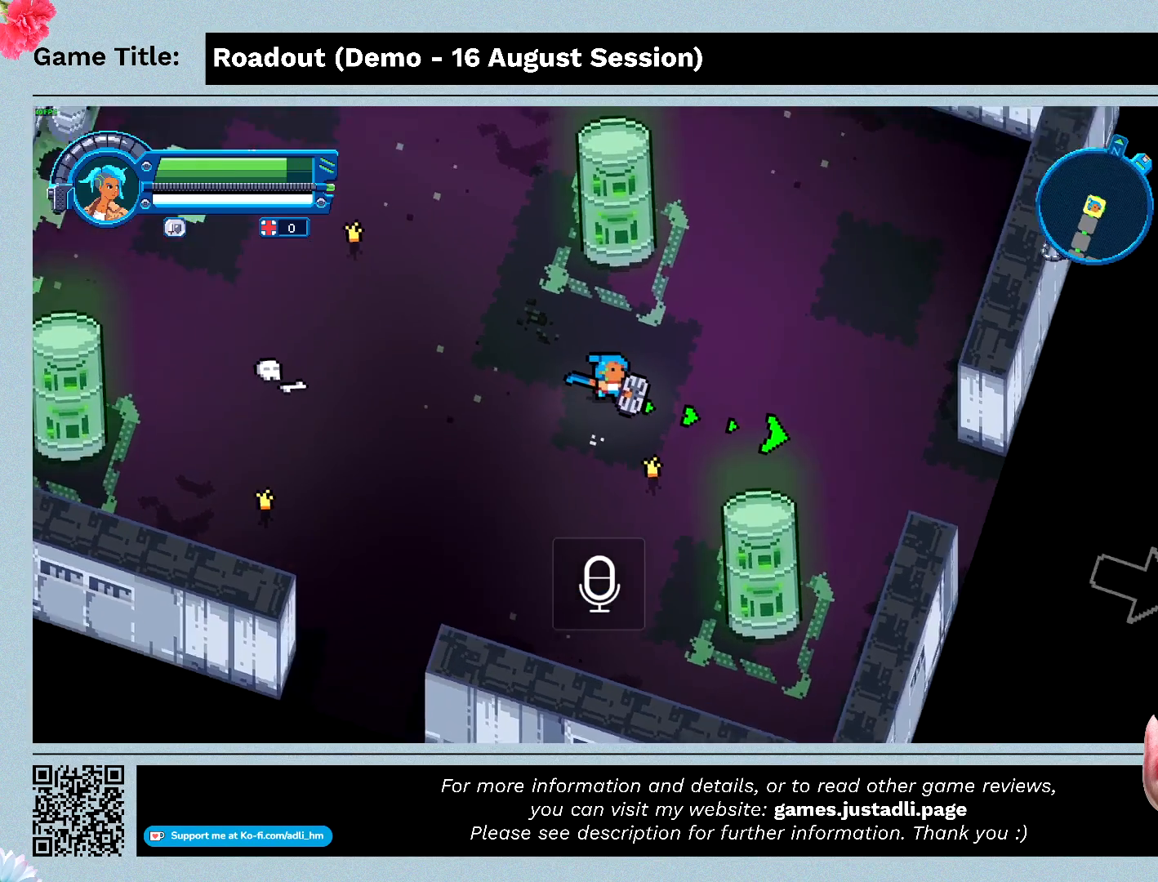
{"keys": ["q"], "events": []}
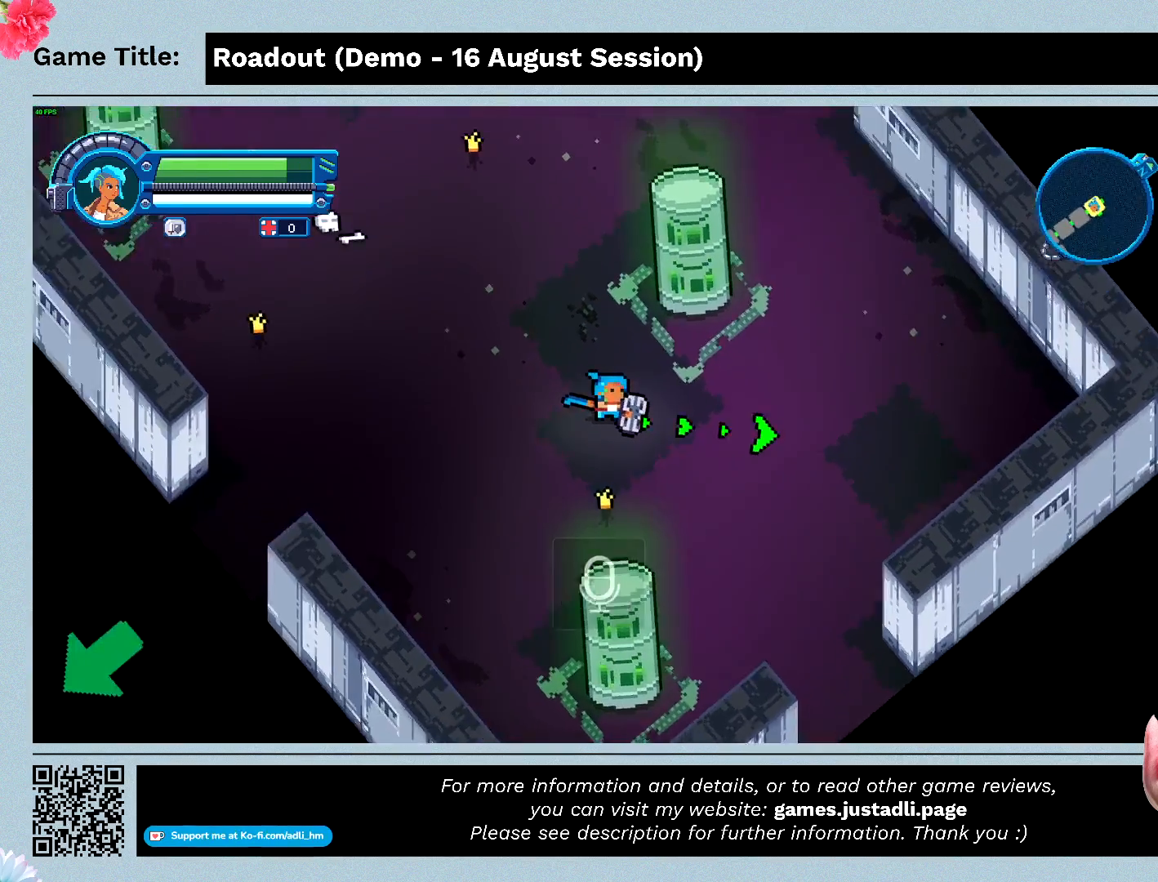
{"keys": [], "events": [[333, "q", "up"]]}